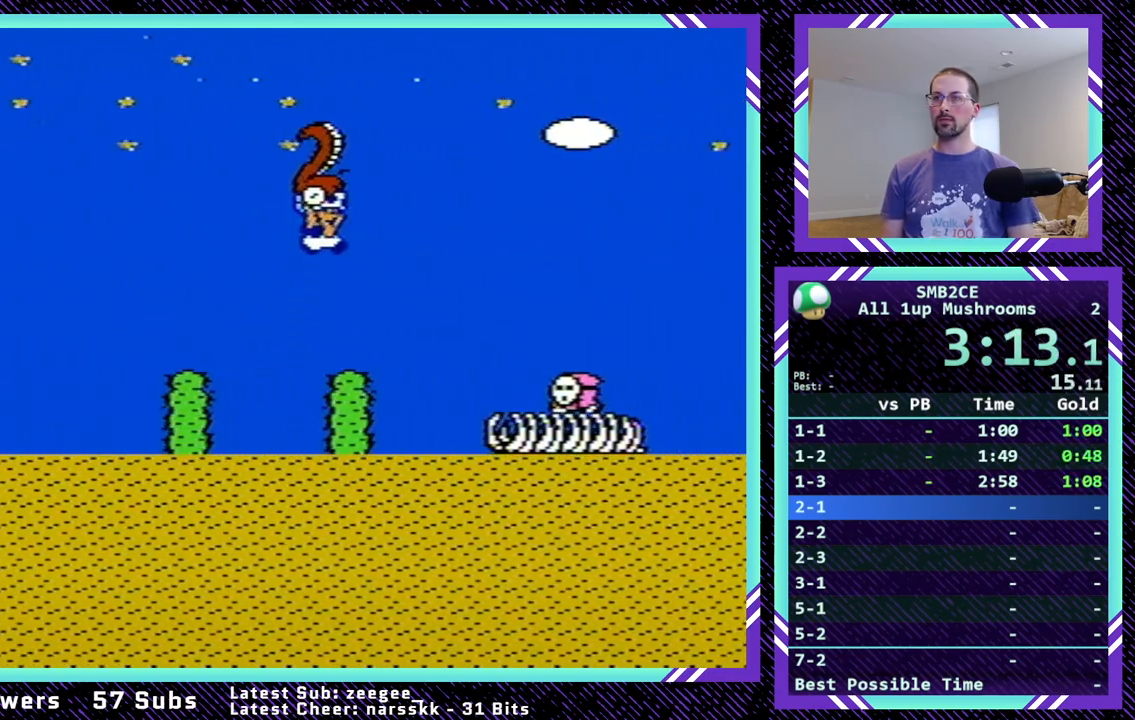
Gameplay with a controller (Nintendo layout); each line is a JSON object with the inputs held at the frame after it. "events" lists button and stick changes between this image and that frame as [ms after this image, input, new state], when the widget could be followed in between. Not read: A B DPAD_DOWN DPAD_LEFT DPAD_RIGHT L3 R3 START.
{"buttons": [], "events": [[417, "SELECT", "down"], [433, "SELECT", "up"]]}
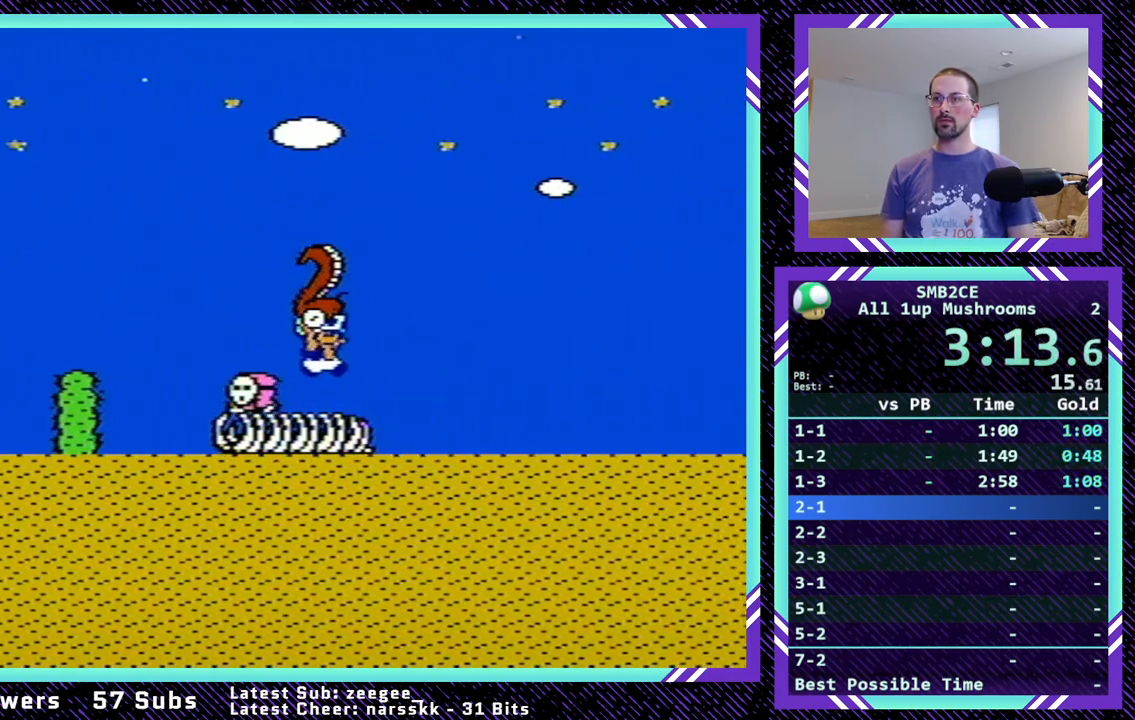
{"buttons": [], "events": []}
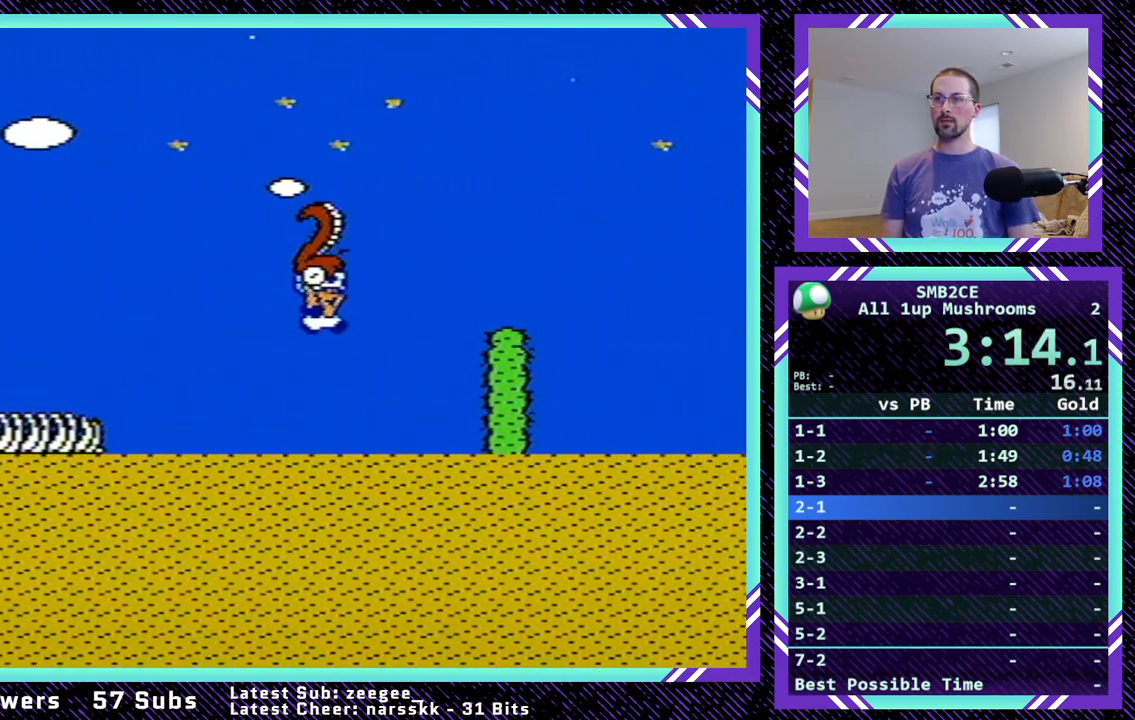
{"buttons": [], "events": []}
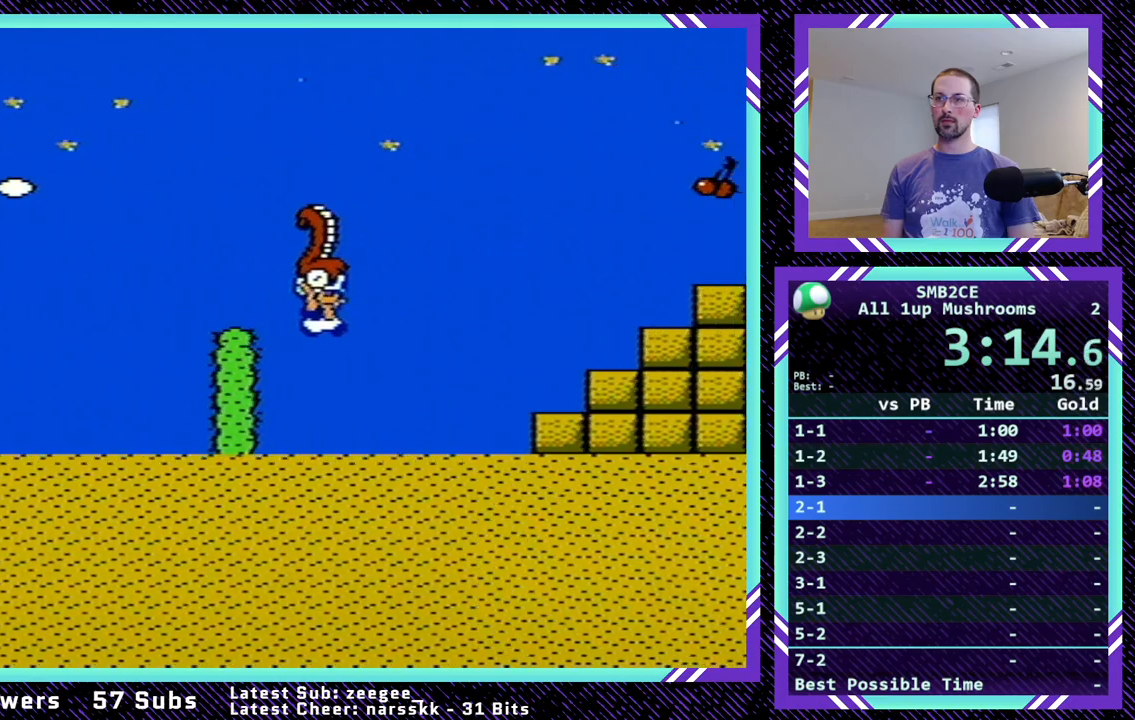
{"buttons": [], "events": []}
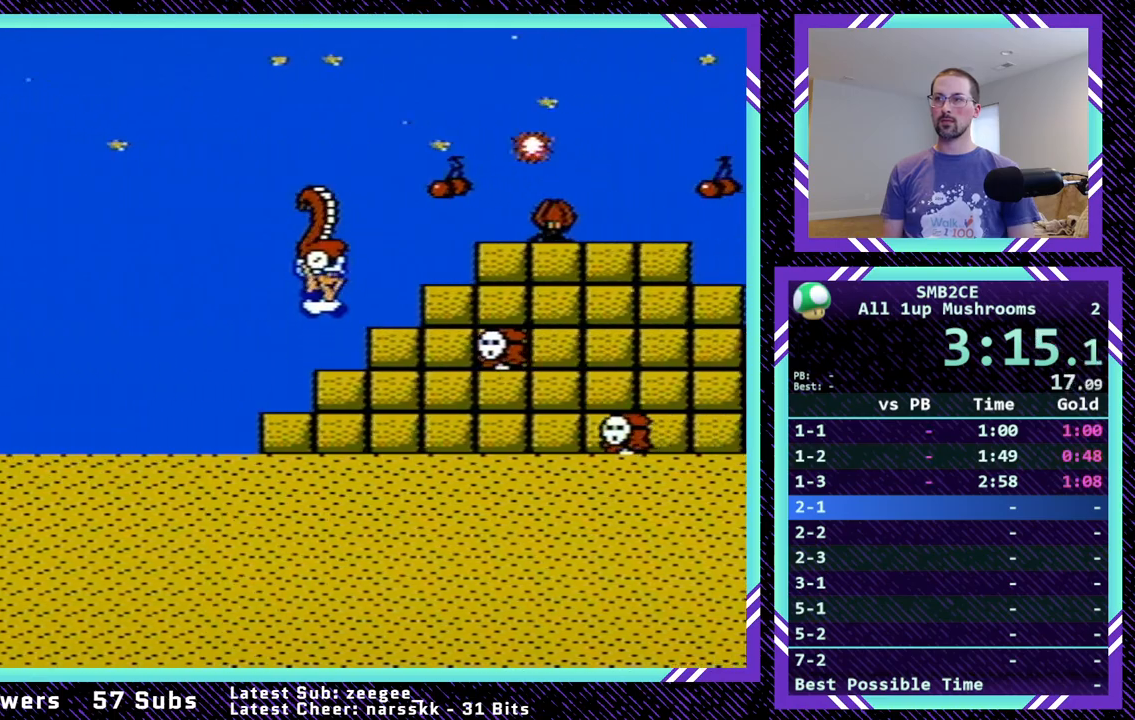
{"buttons": [], "events": []}
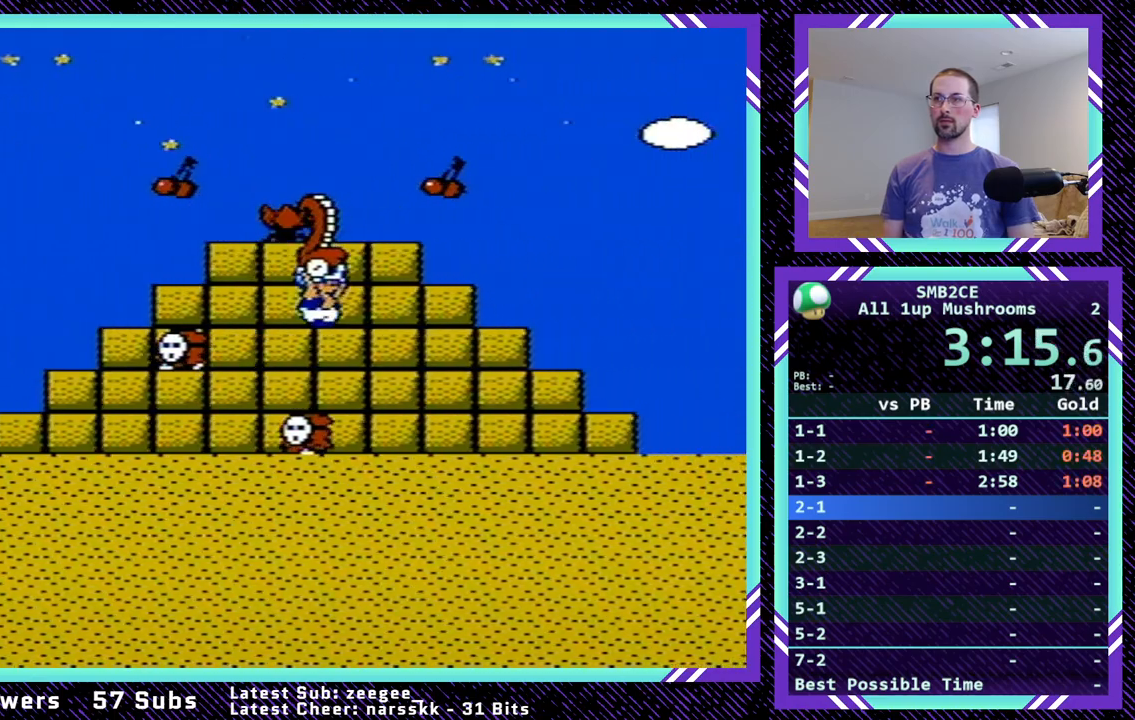
{"buttons": [], "events": [[83, "SELECT", "down"], [100, "SELECT", "up"]]}